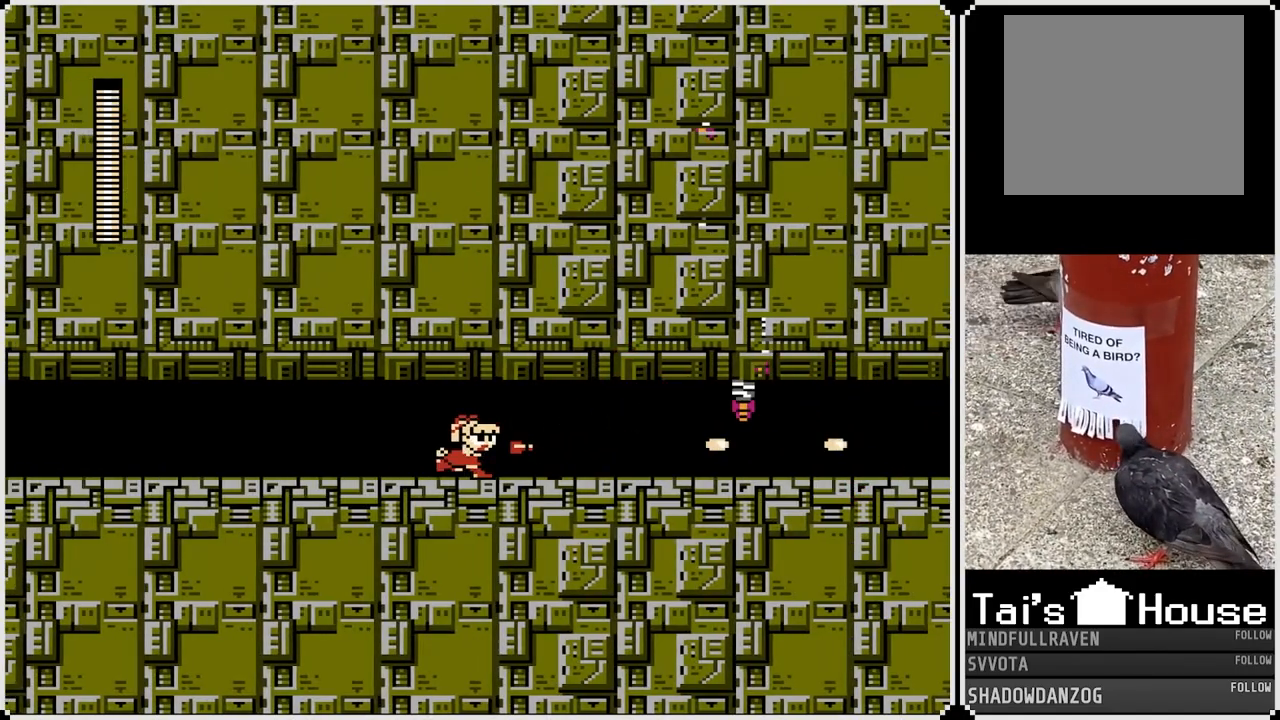
Gameplay with a controller (PlayStation layout); each line is a JSON object with the inputs held at the frame after it. "events" lists button and stick changes between this image and that frame as [ms after this image, input, new state], when the widget could be followed in between.
{"buttons": ["DPAD_RIGHT"], "left_stick": "center", "right_stick": "center", "events": []}
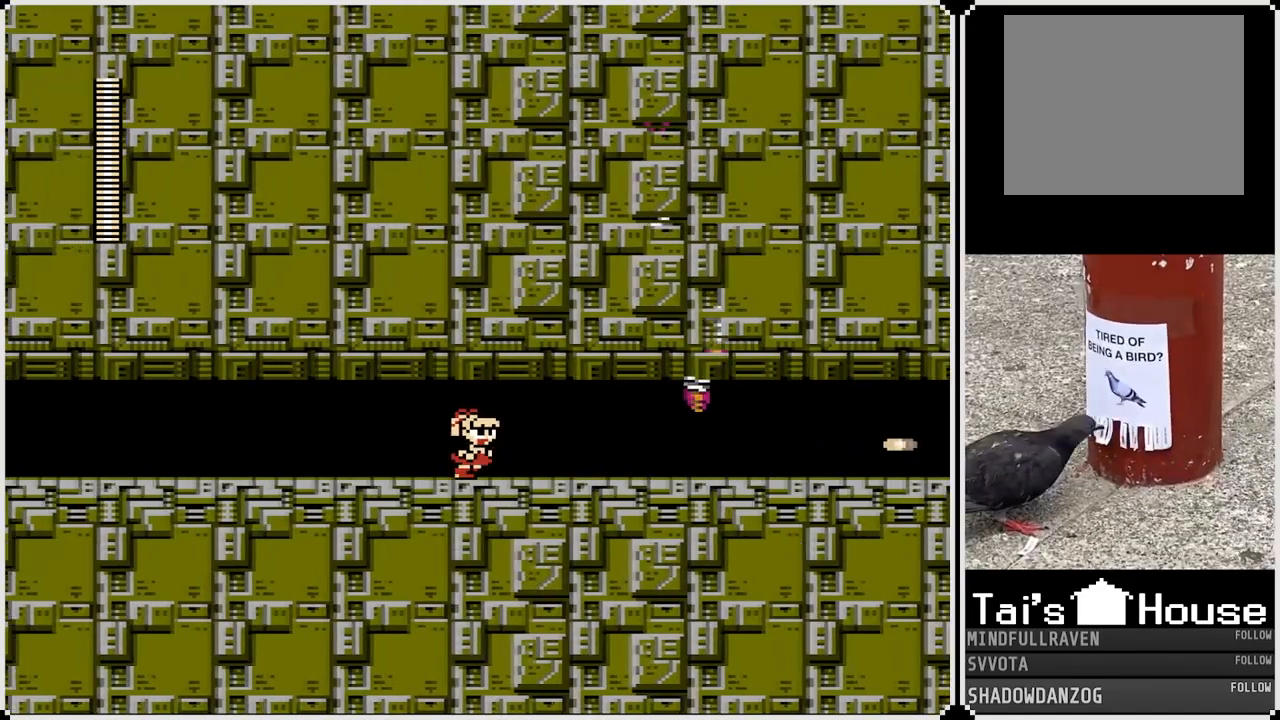
{"buttons": ["DPAD_RIGHT"], "left_stick": "center", "right_stick": "center", "events": [[183, "SQUARE", "down"], [267, "SQUARE", "up"]]}
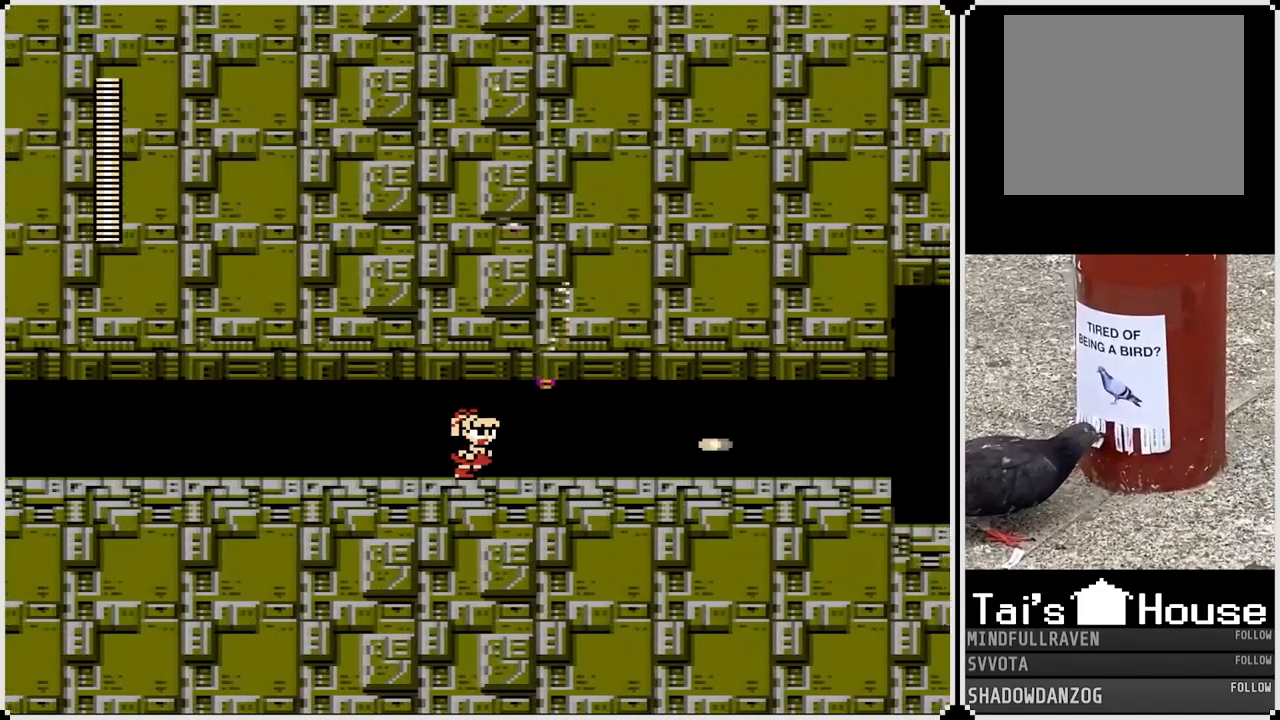
{"buttons": ["CROSS", "DPAD_RIGHT"], "left_stick": "center", "right_stick": "center", "events": [[317, "CROSS", "down"], [417, "CROSS", "up"], [483, "CROSS", "down"]]}
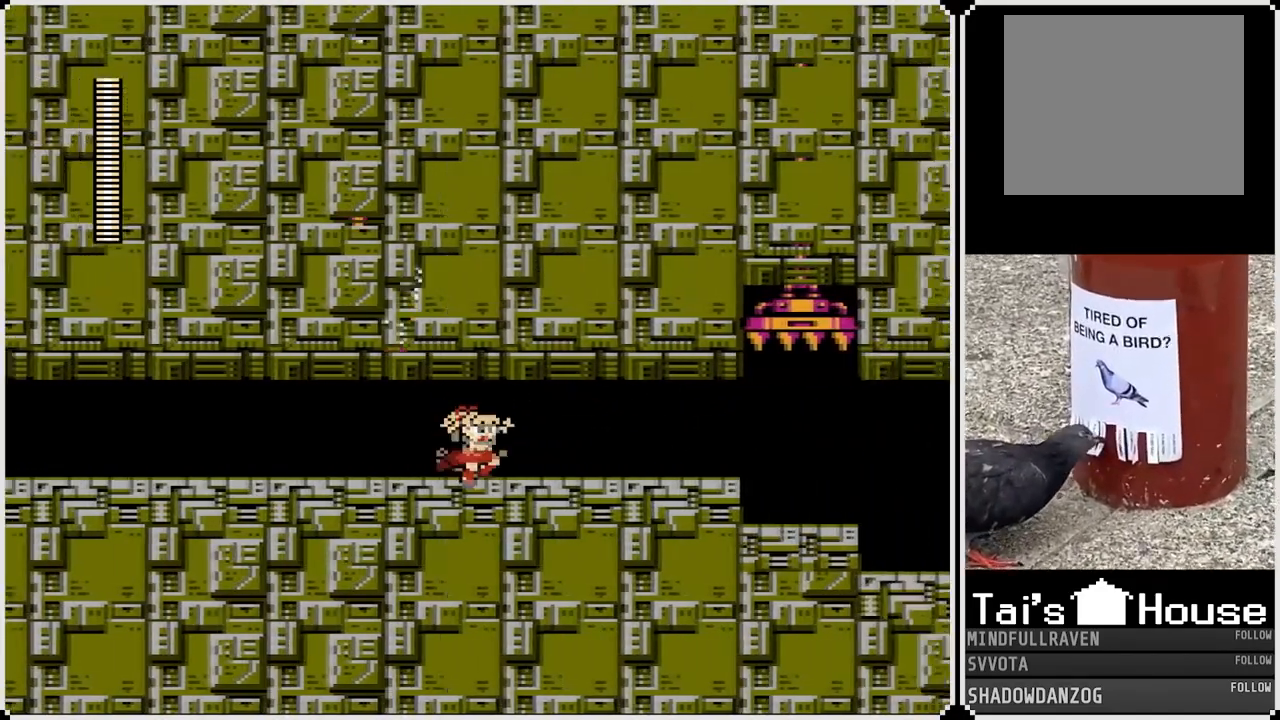
{"buttons": ["DPAD_RIGHT"], "left_stick": "center", "right_stick": "center", "events": [[67, "CROSS", "up"], [150, "CROSS", "down"], [233, "CROSS", "up"], [367, "CROSS", "down"], [467, "CROSS", "up"]]}
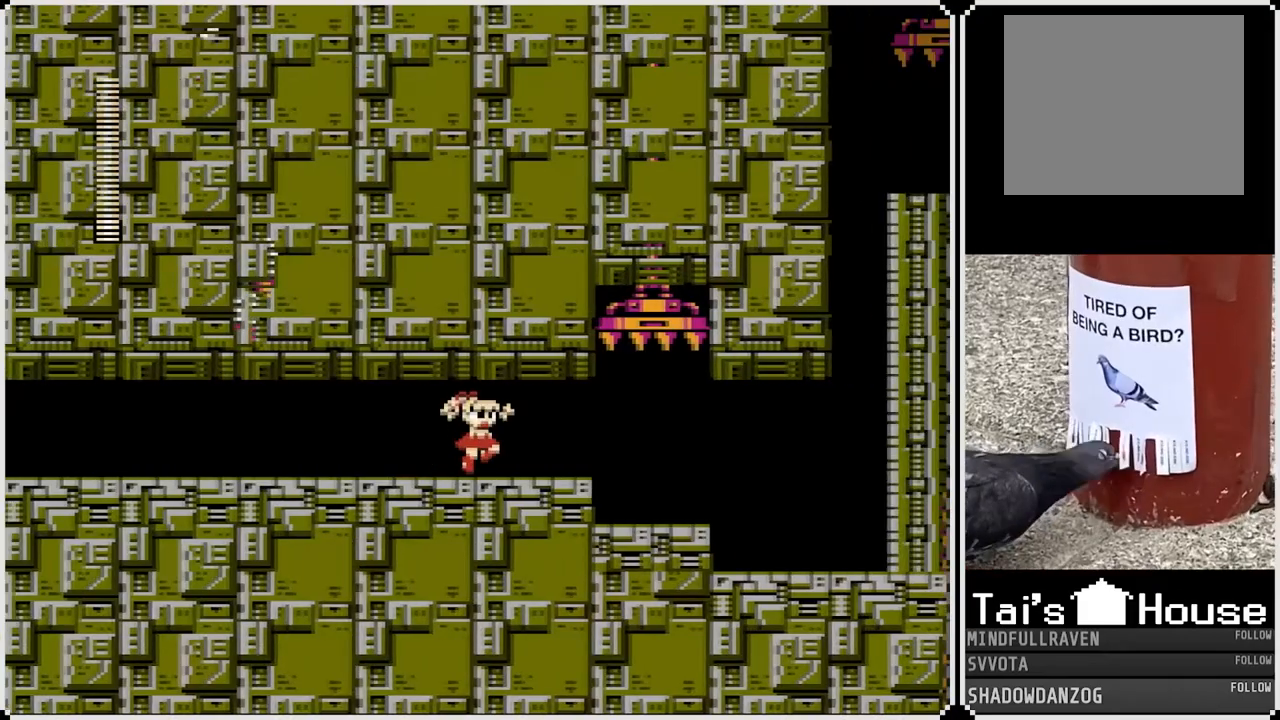
{"buttons": [], "left_stick": "center", "right_stick": "center", "events": [[150, "DPAD_RIGHT", "up"], [217, "CROSS", "down"], [317, "CROSS", "up"]]}
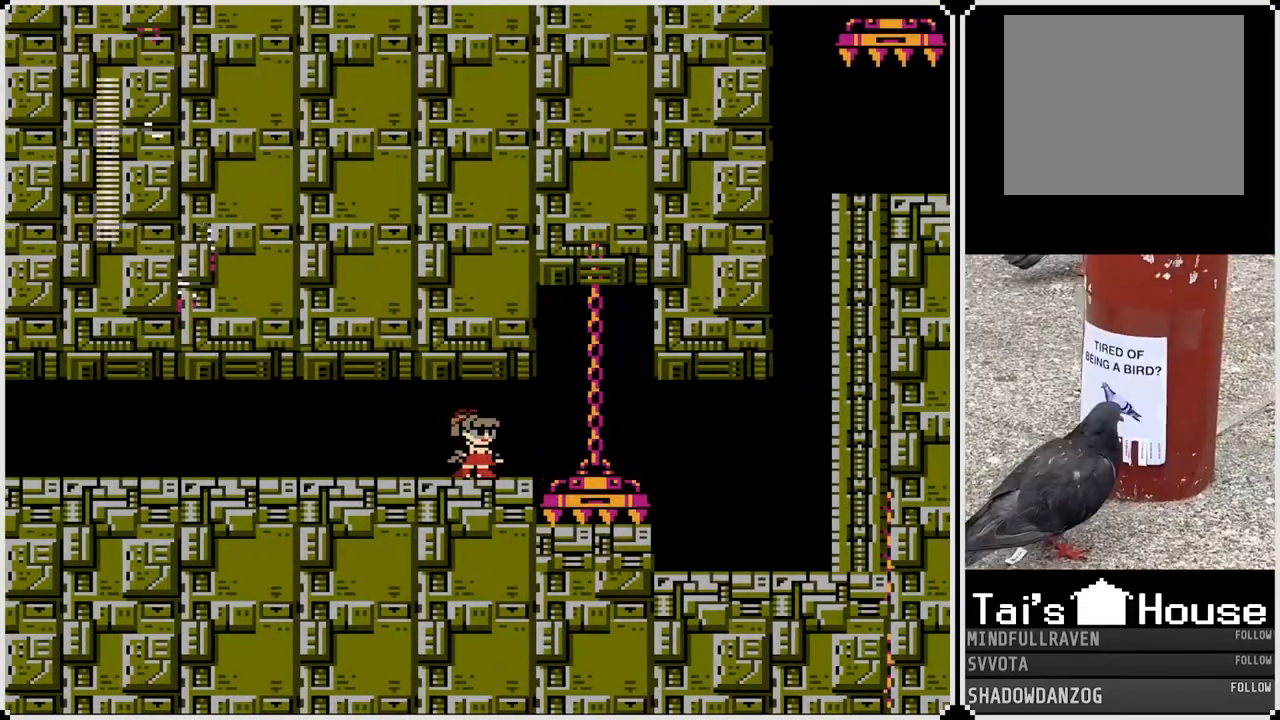
{"buttons": [], "left_stick": "center", "right_stick": "center", "events": []}
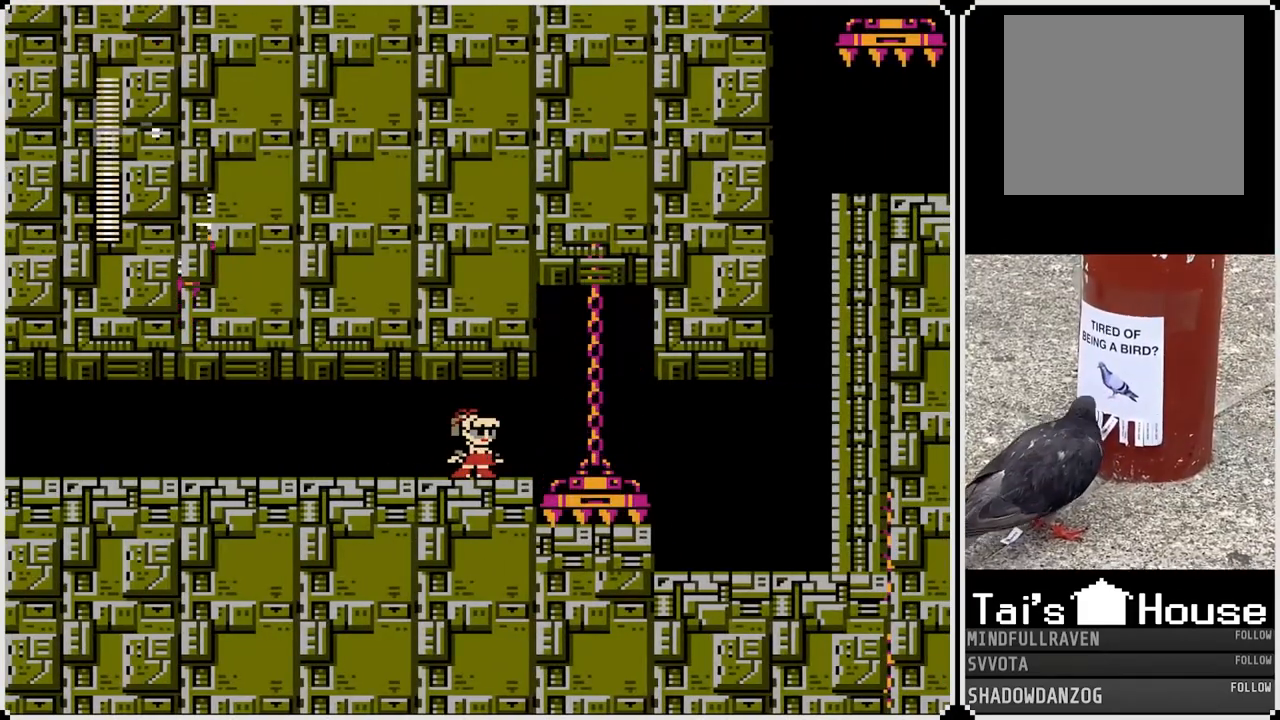
{"buttons": [], "left_stick": "center", "right_stick": "center", "events": []}
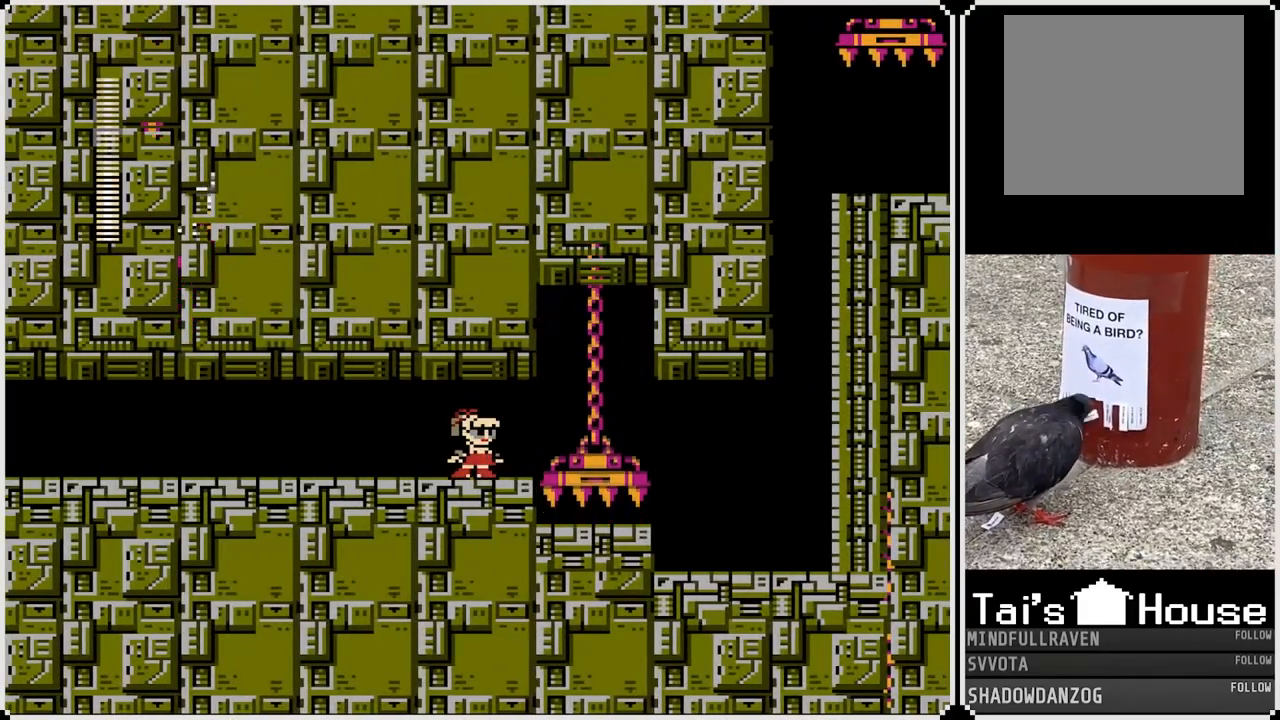
{"buttons": [], "left_stick": "center", "right_stick": "center", "events": []}
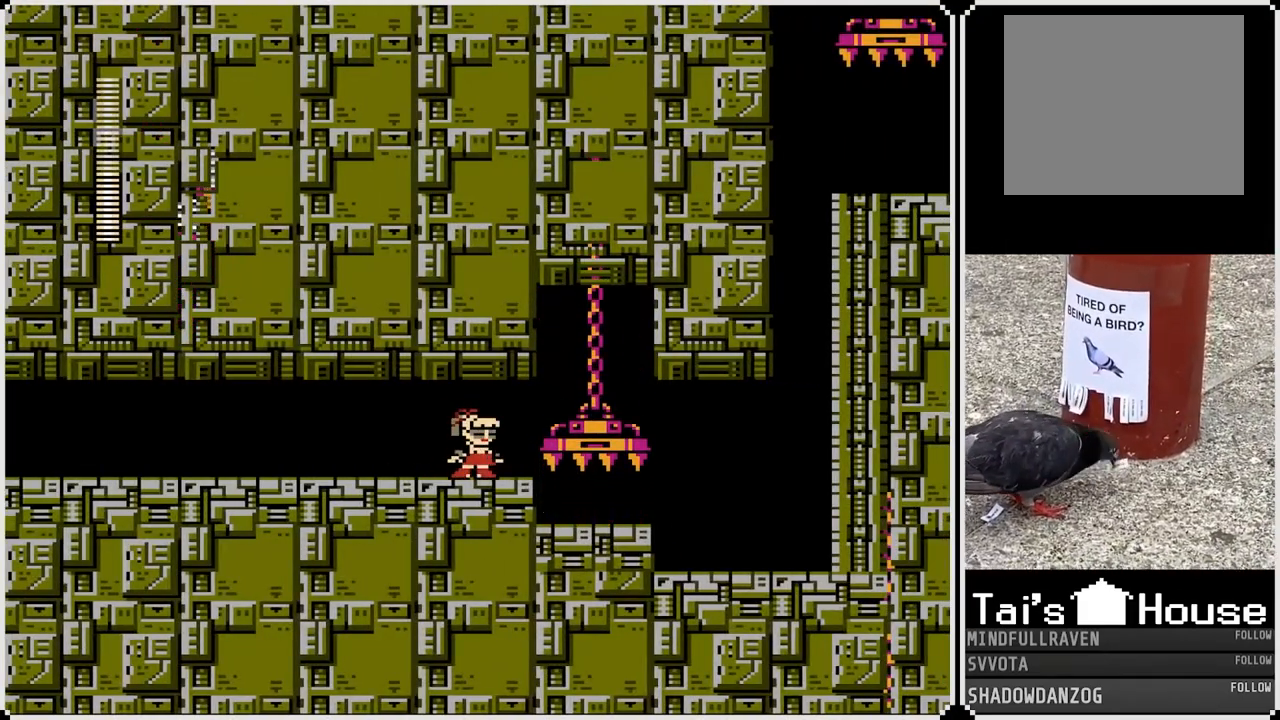
{"buttons": [], "left_stick": "center", "right_stick": "center", "events": []}
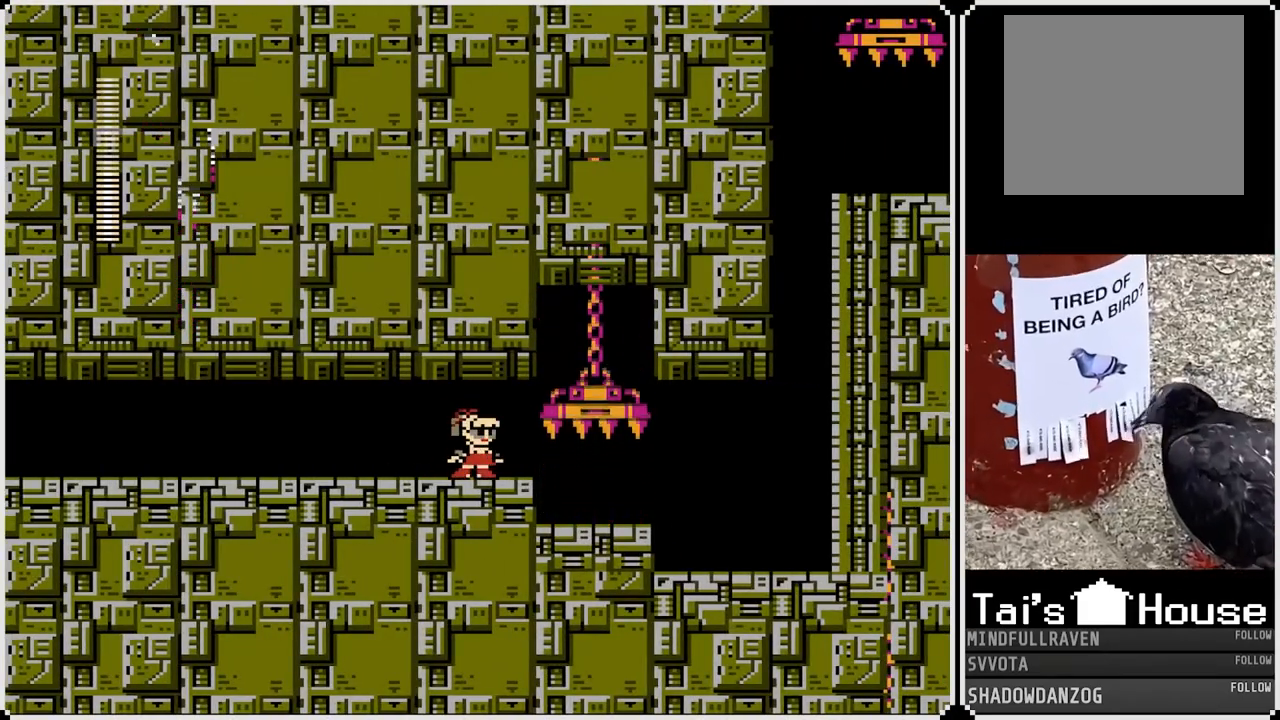
{"buttons": ["DPAD_RIGHT"], "left_stick": "center", "right_stick": "center", "events": [[167, "DPAD_RIGHT", "down"]]}
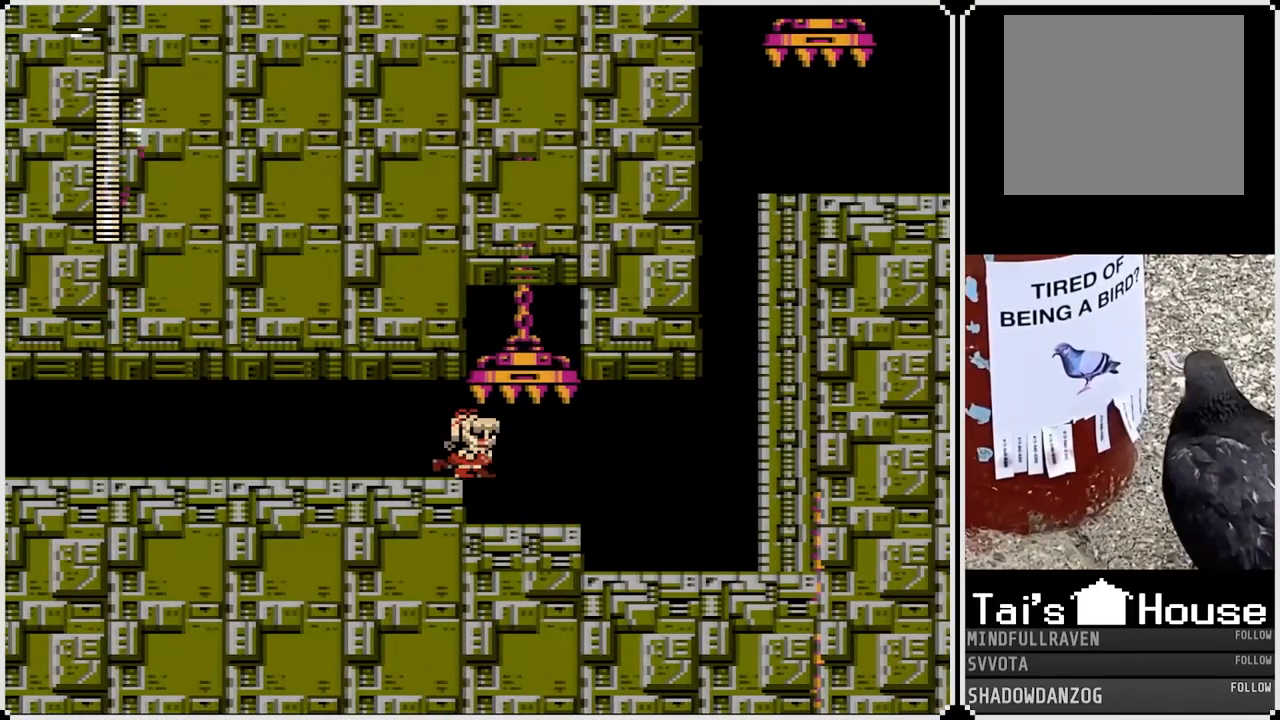
{"buttons": ["DPAD_RIGHT"], "left_stick": "center", "right_stick": "center", "events": []}
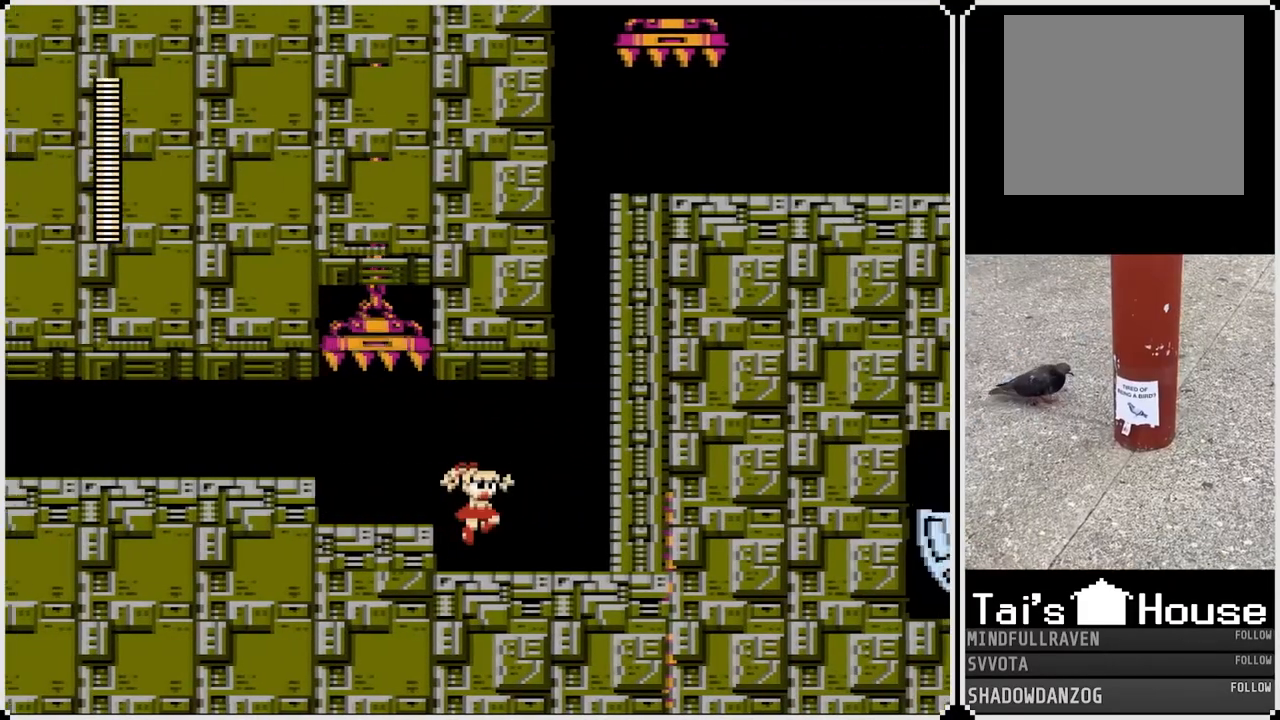
{"buttons": [], "left_stick": "center", "right_stick": "center", "events": [[100, "DPAD_RIGHT", "up"]]}
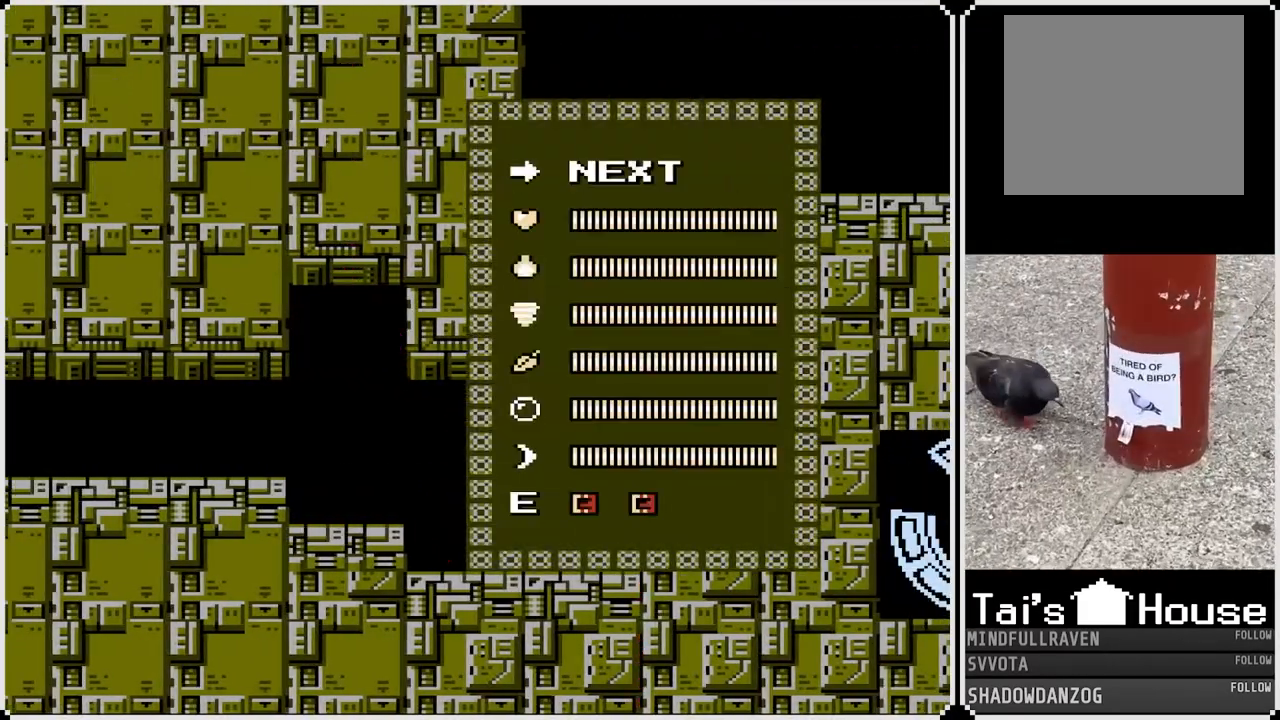
{"buttons": [], "left_stick": "center", "right_stick": "center", "events": [[283, "DPAD_UP", "down"], [433, "DPAD_UP", "up"]]}
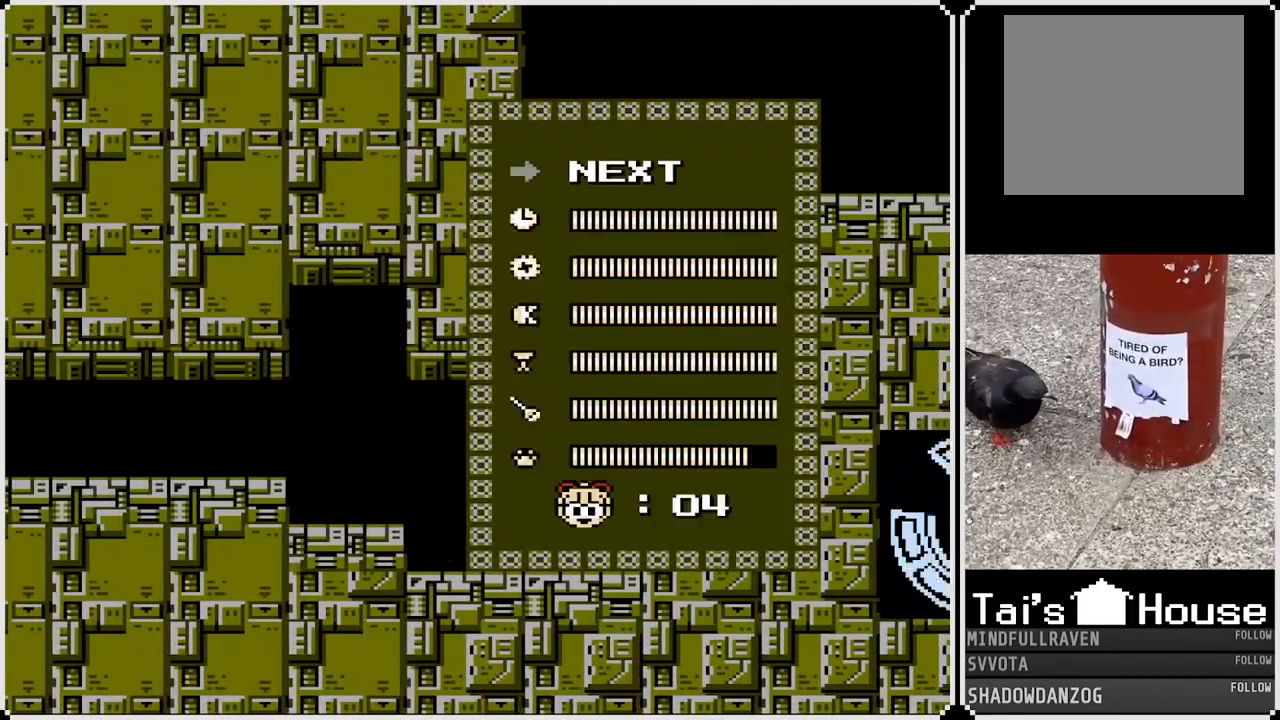
{"buttons": [], "left_stick": "center", "right_stick": "center", "events": [[350, "DPAD_UP", "down"], [467, "DPAD_UP", "up"]]}
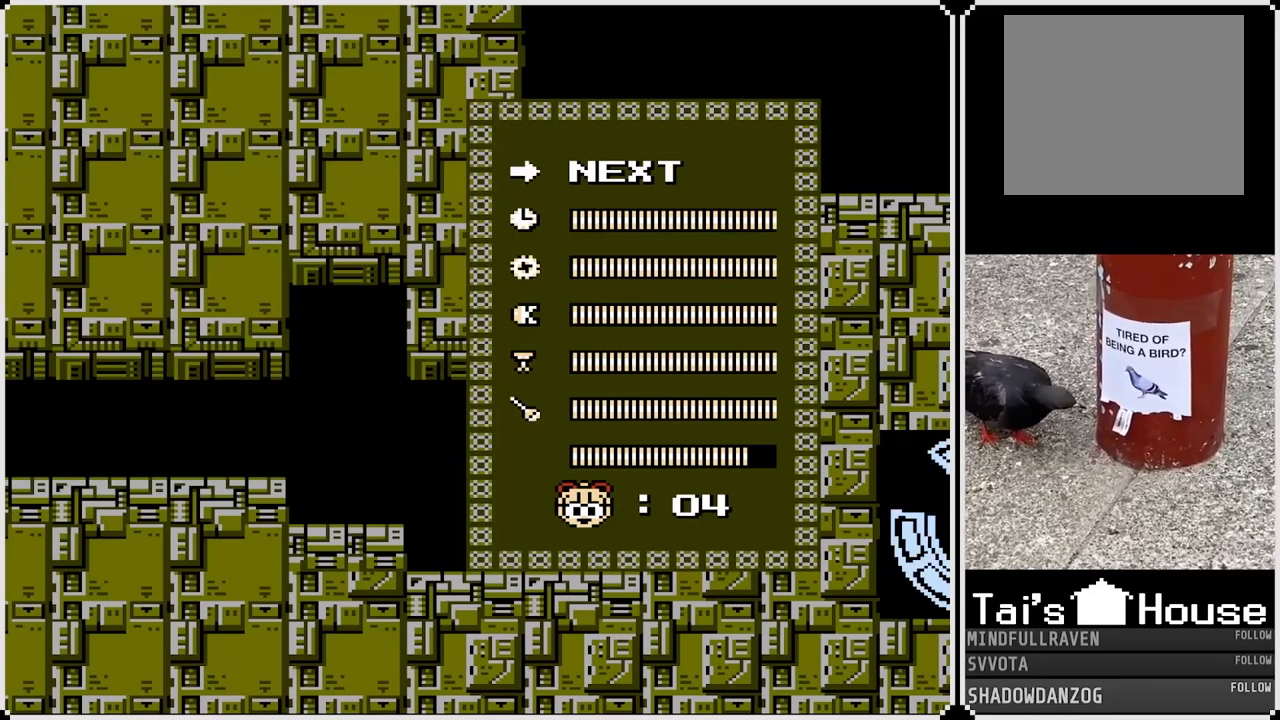
{"buttons": [], "left_stick": "center", "right_stick": "center", "events": []}
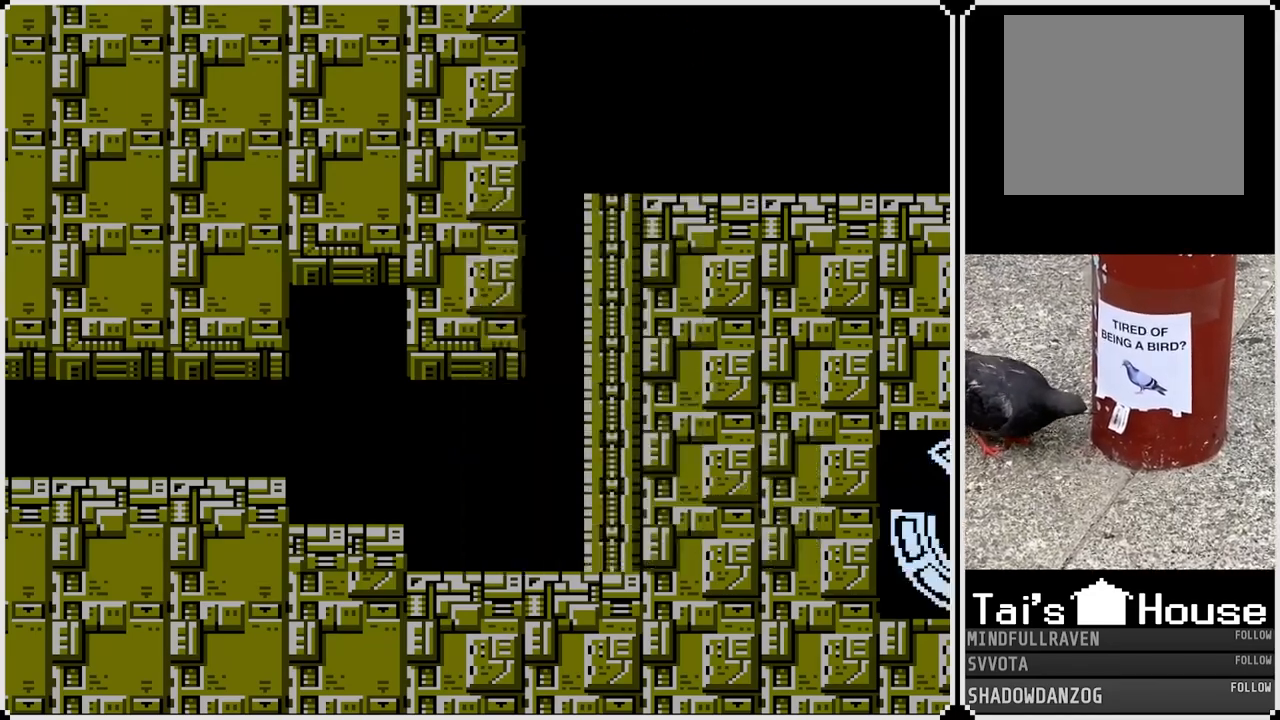
{"buttons": [], "left_stick": "center", "right_stick": "center", "events": [[100, "DPAD_RIGHT", "down"], [317, "DPAD_RIGHT", "up"]]}
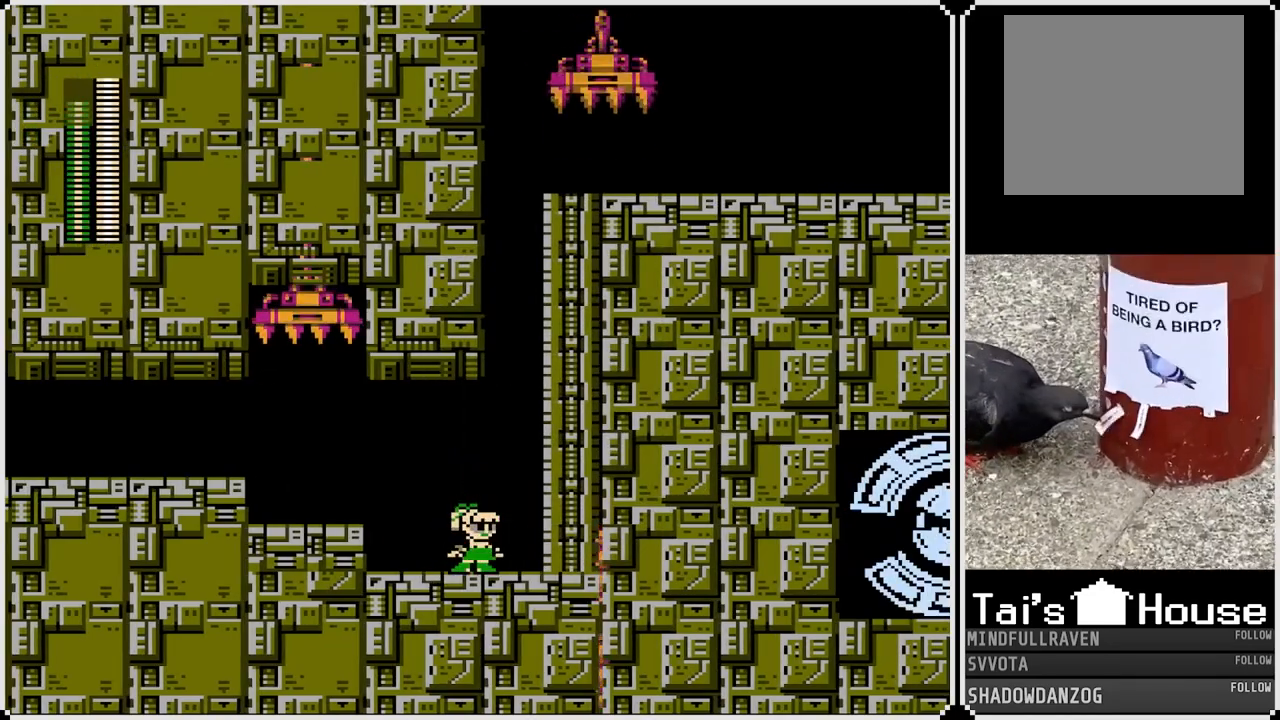
{"buttons": ["DPAD_RIGHT"], "left_stick": "center", "right_stick": "center", "events": [[100, "DPAD_LEFT", "down"], [433, "DPAD_LEFT", "up"], [483, "DPAD_RIGHT", "down"]]}
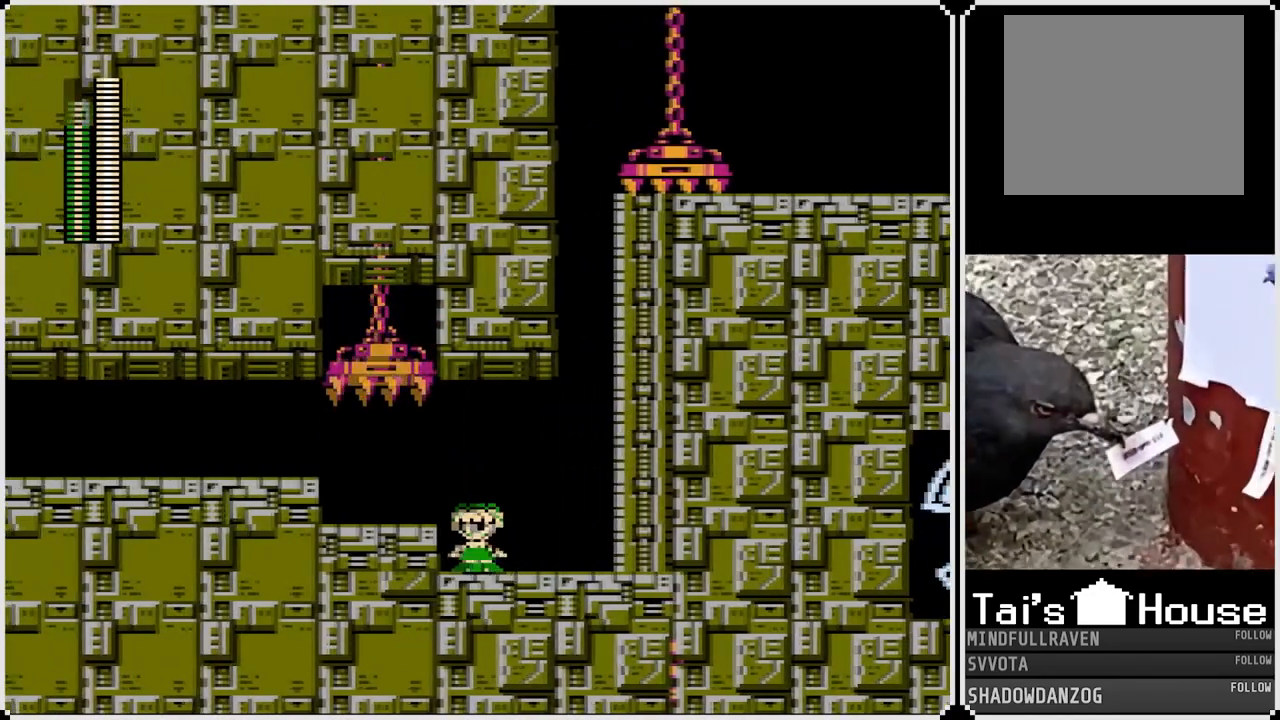
{"buttons": ["DPAD_RIGHT"], "left_stick": "center", "right_stick": "center", "events": [[100, "DPAD_RIGHT", "up"], [283, "DPAD_RIGHT", "down"], [367, "SQUARE", "down"], [500, "SQUARE", "up"]]}
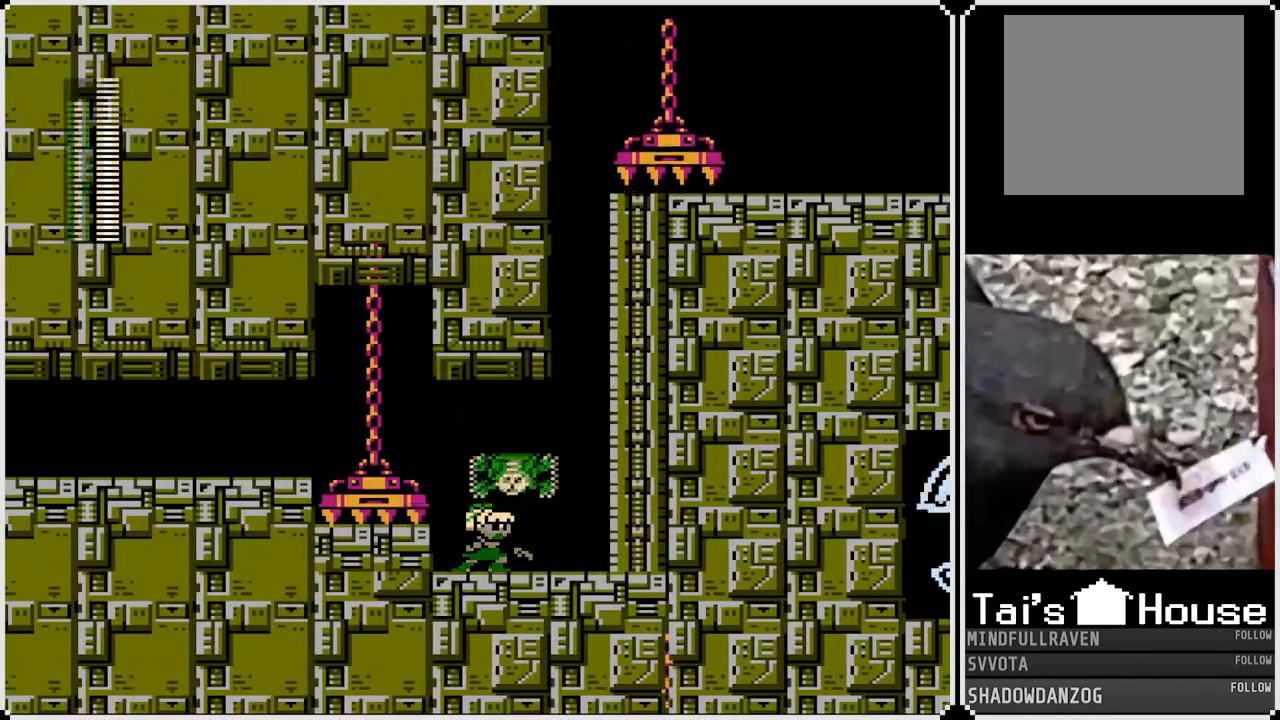
{"buttons": ["CROSS", "DPAD_RIGHT"], "left_stick": "center", "right_stick": "center", "events": [[117, "CROSS", "down"]]}
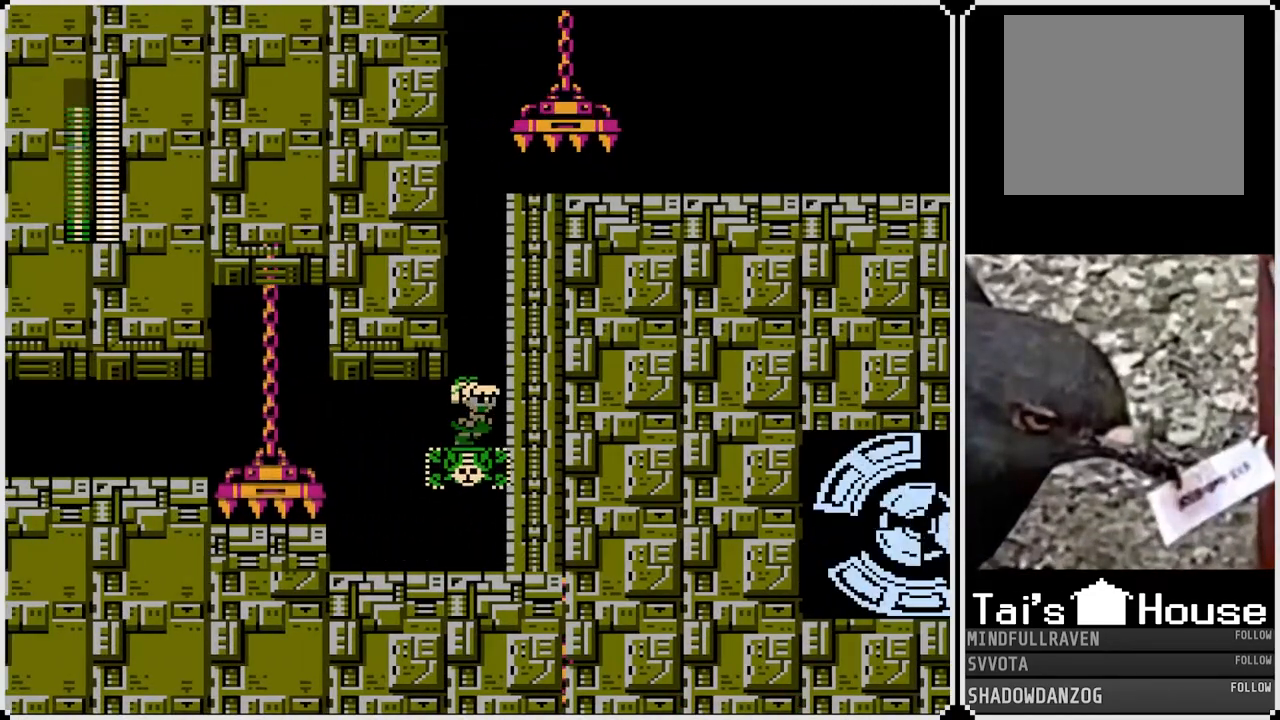
{"buttons": [], "left_stick": "center", "right_stick": "center", "events": [[17, "CROSS", "up"], [117, "DPAD_RIGHT", "up"]]}
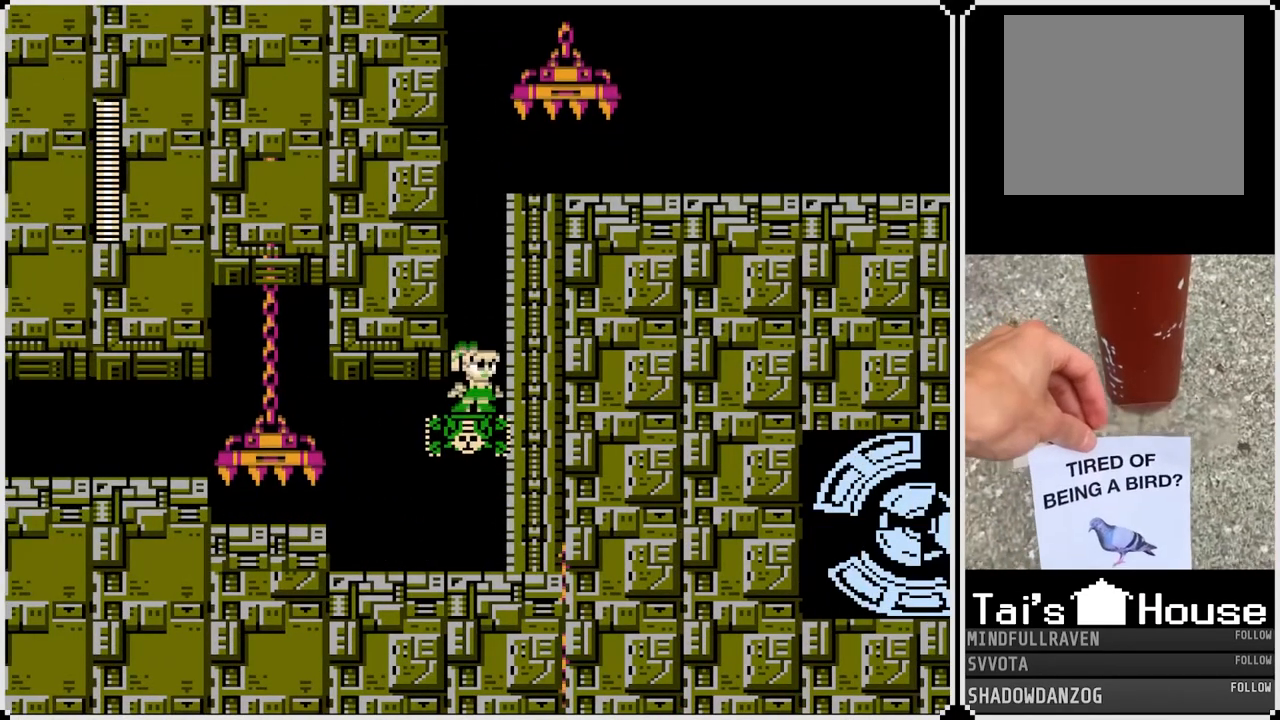
{"buttons": [], "left_stick": "center", "right_stick": "center", "events": []}
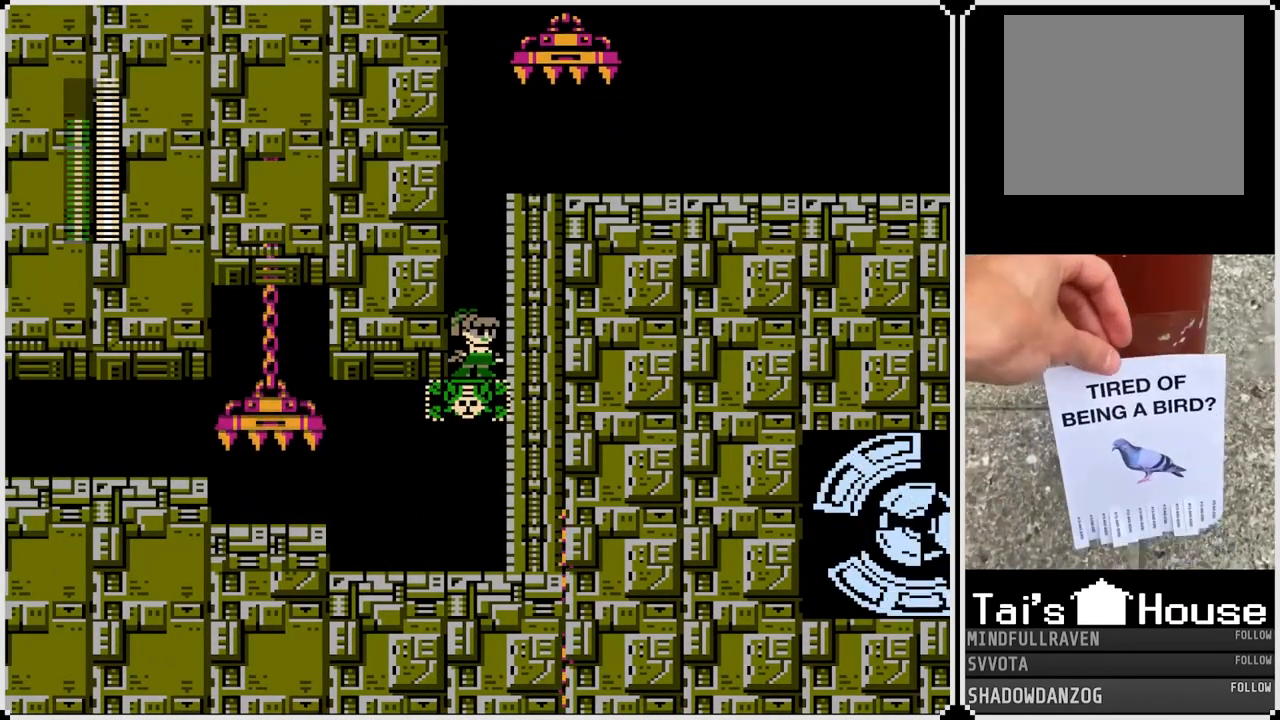
{"buttons": ["CROSS"], "left_stick": "center", "right_stick": "center", "events": [[350, "CROSS", "down"]]}
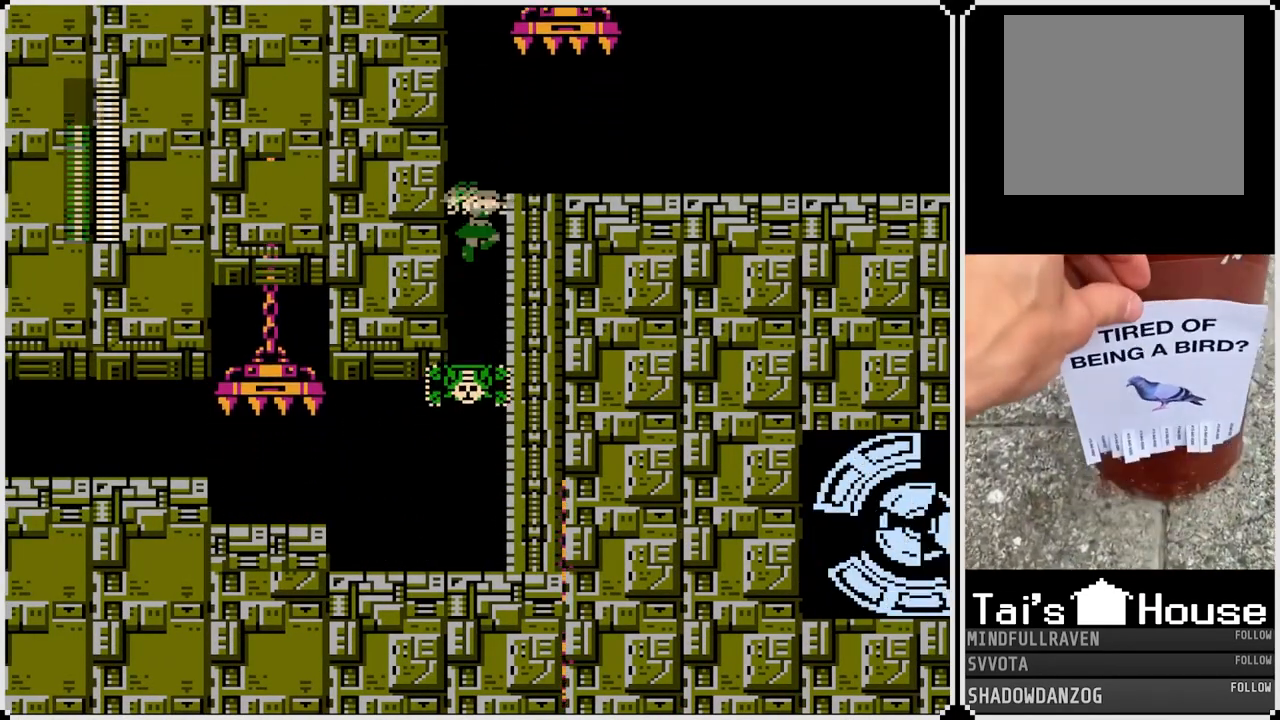
{"buttons": [], "left_stick": "center", "right_stick": "center", "events": [[250, "CROSS", "up"]]}
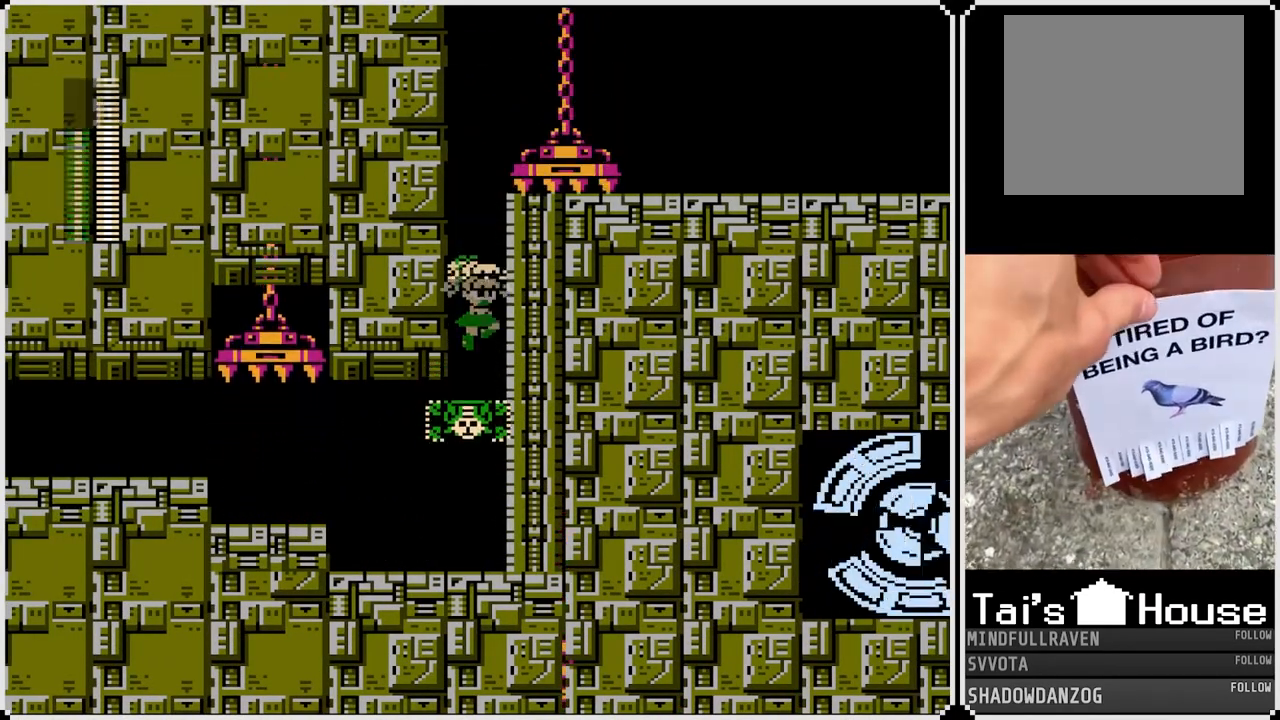
{"buttons": [], "left_stick": "center", "right_stick": "center", "events": []}
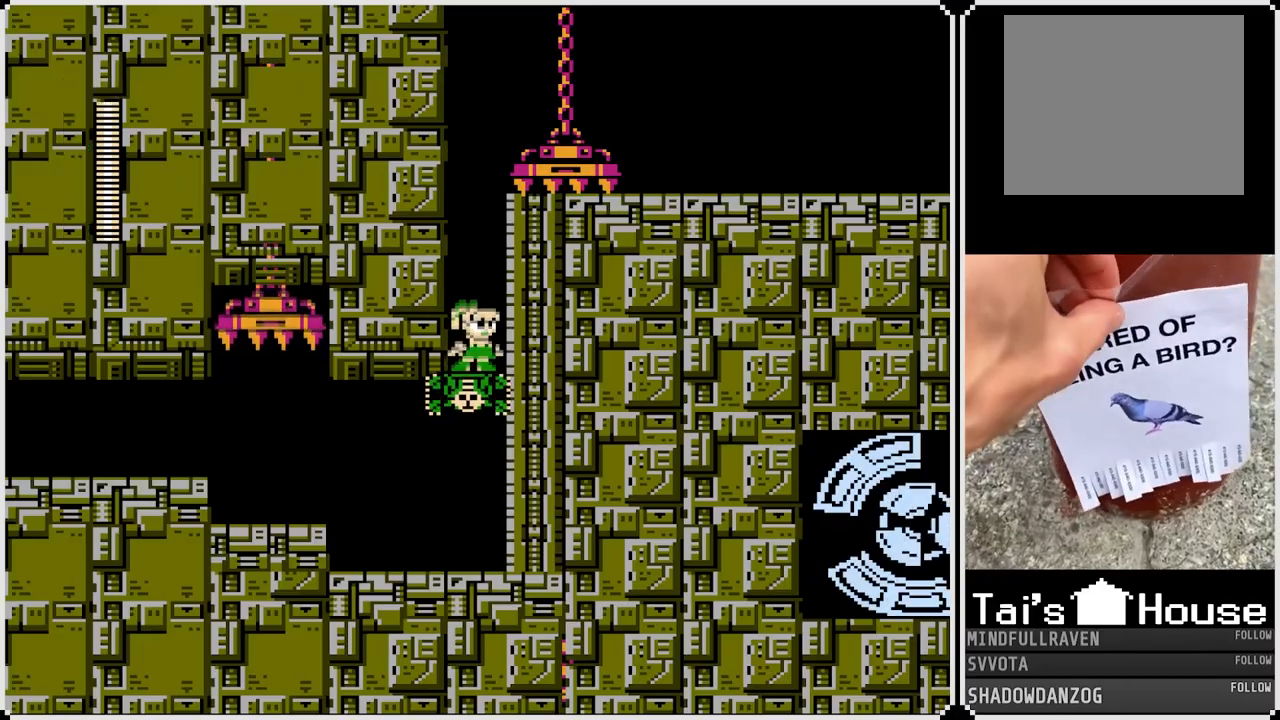
{"buttons": [], "left_stick": "center", "right_stick": "center", "events": []}
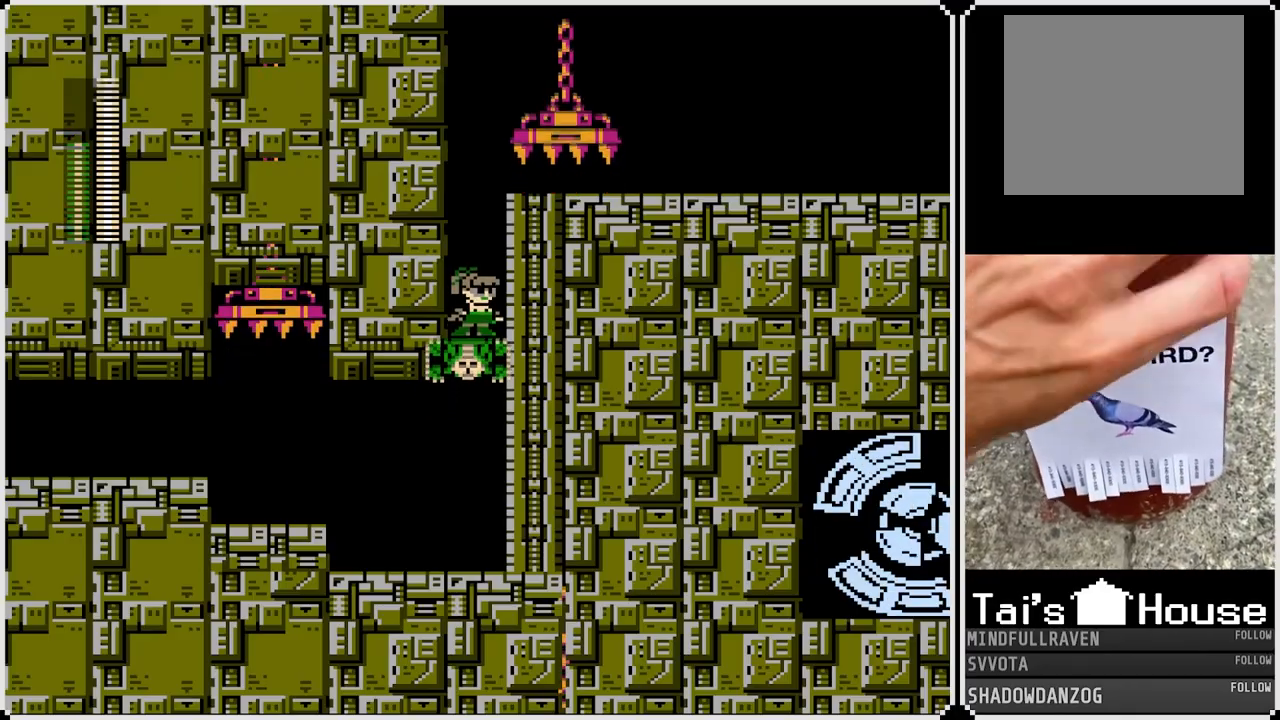
{"buttons": [], "left_stick": "center", "right_stick": "center", "events": []}
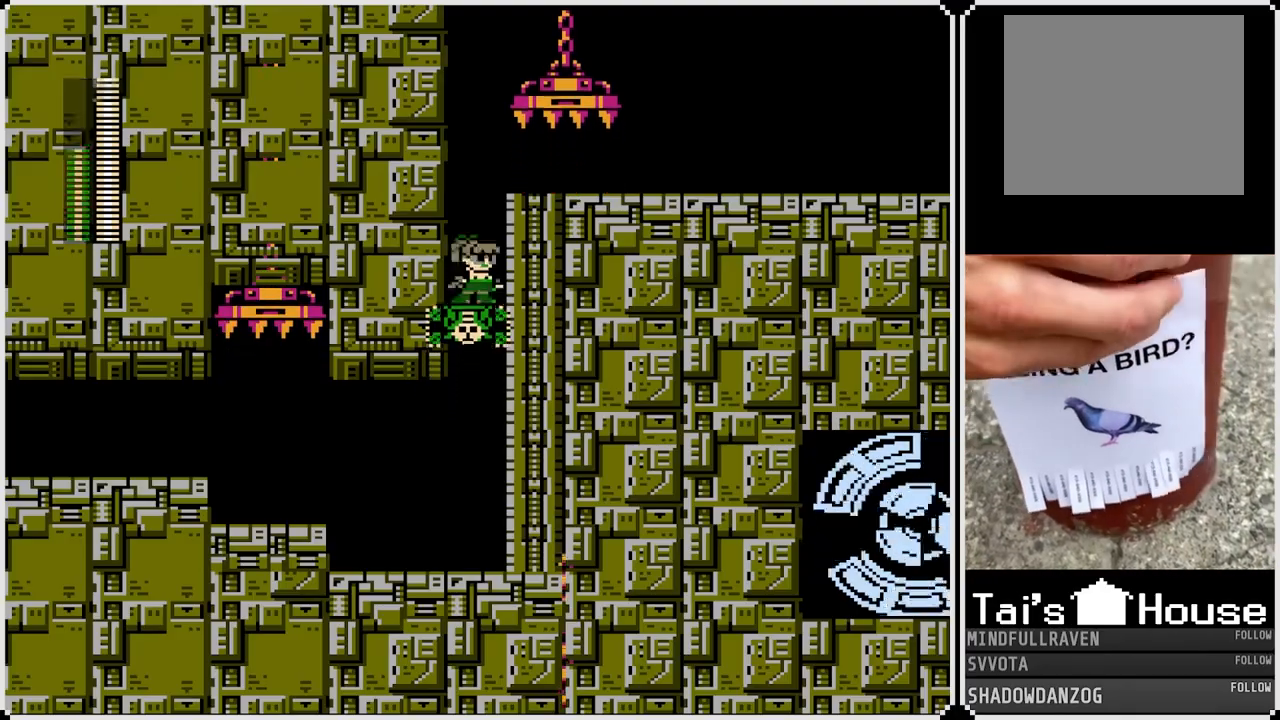
{"buttons": ["DPAD_RIGHT"], "left_stick": "center", "right_stick": "center", "events": [[167, "CROSS", "down"], [167, "DPAD_RIGHT", "down"], [350, "CROSS", "up"]]}
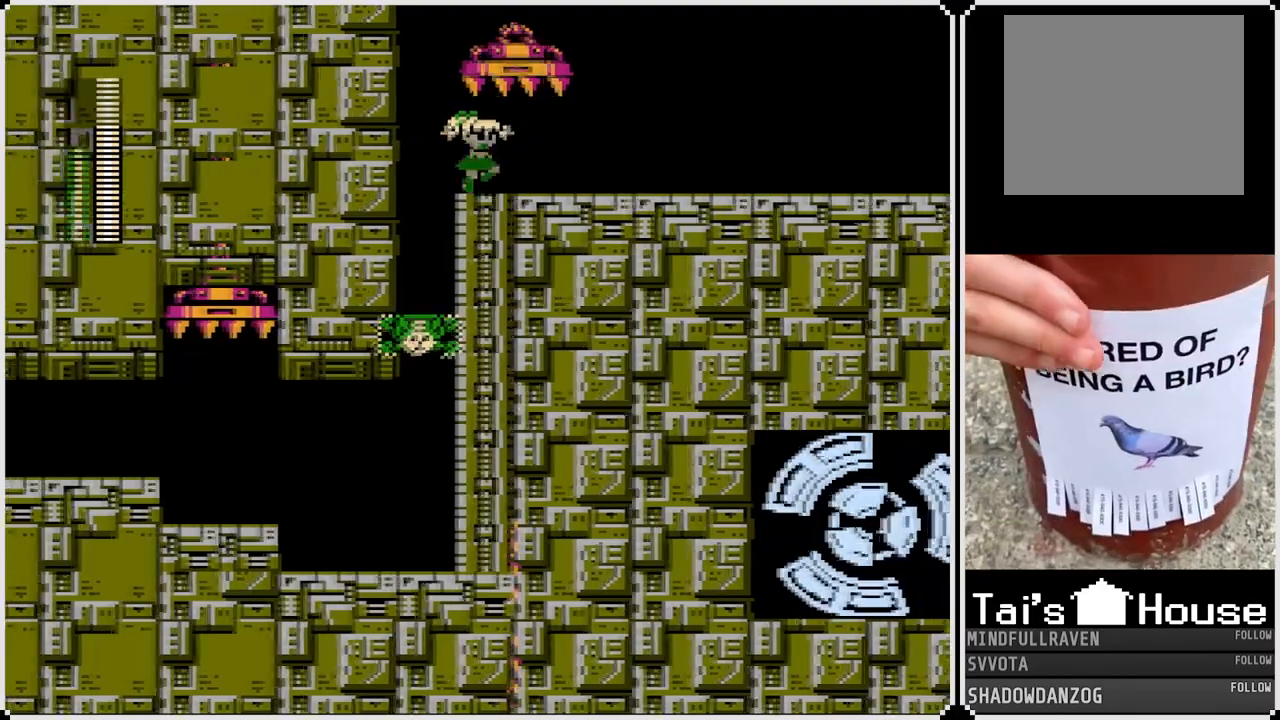
{"buttons": ["DPAD_RIGHT"], "left_stick": "center", "right_stick": "center", "events": []}
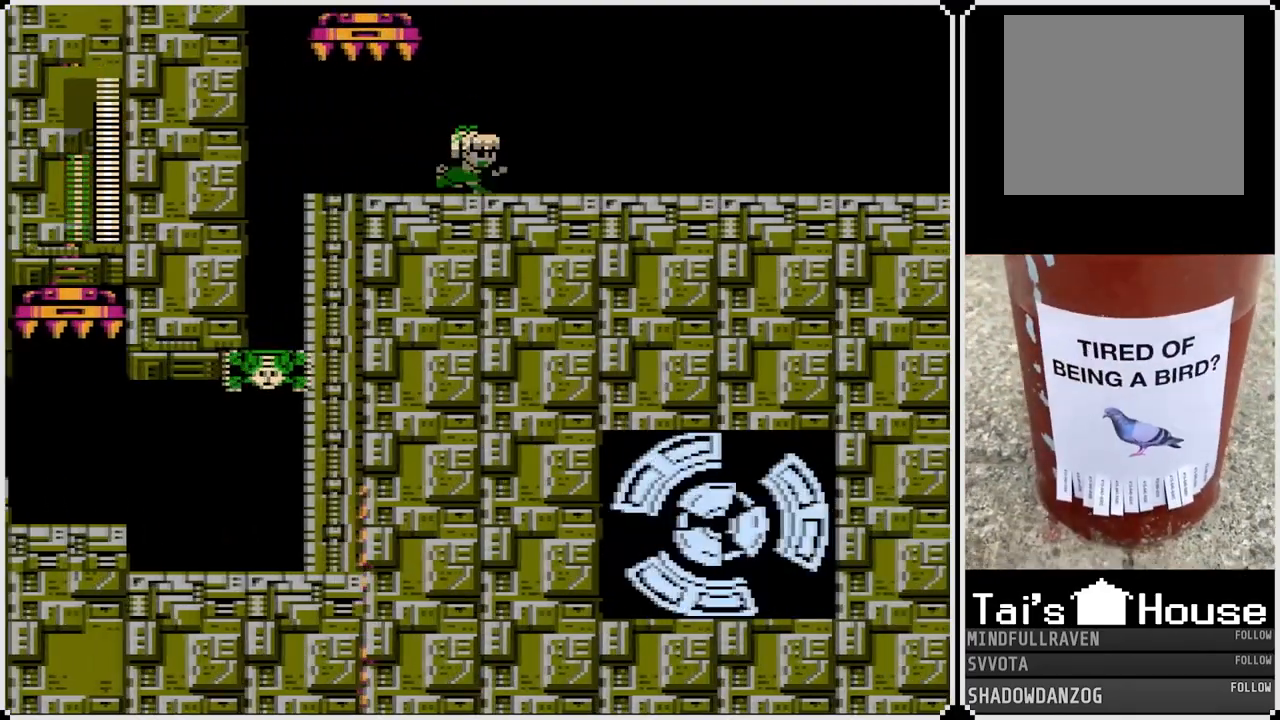
{"buttons": [], "left_stick": "center", "right_stick": "center", "events": [[183, "DPAD_RIGHT", "up"]]}
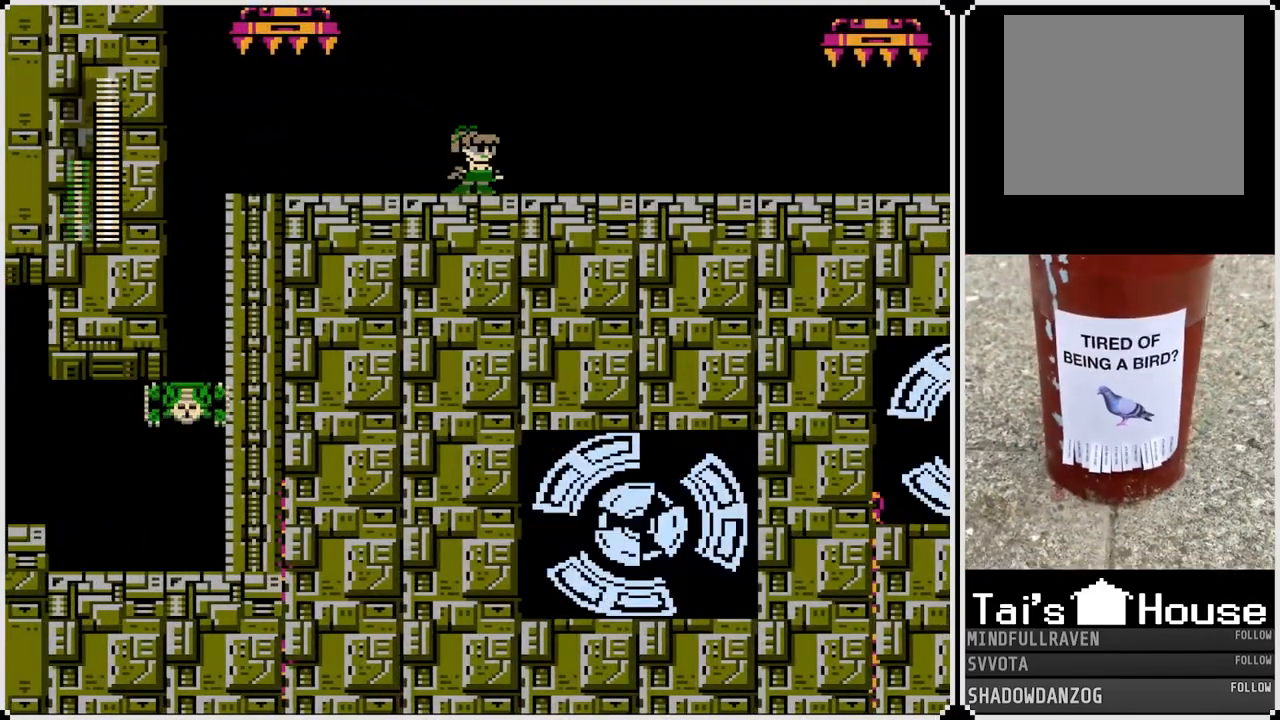
{"buttons": [], "left_stick": "center", "right_stick": "center", "events": []}